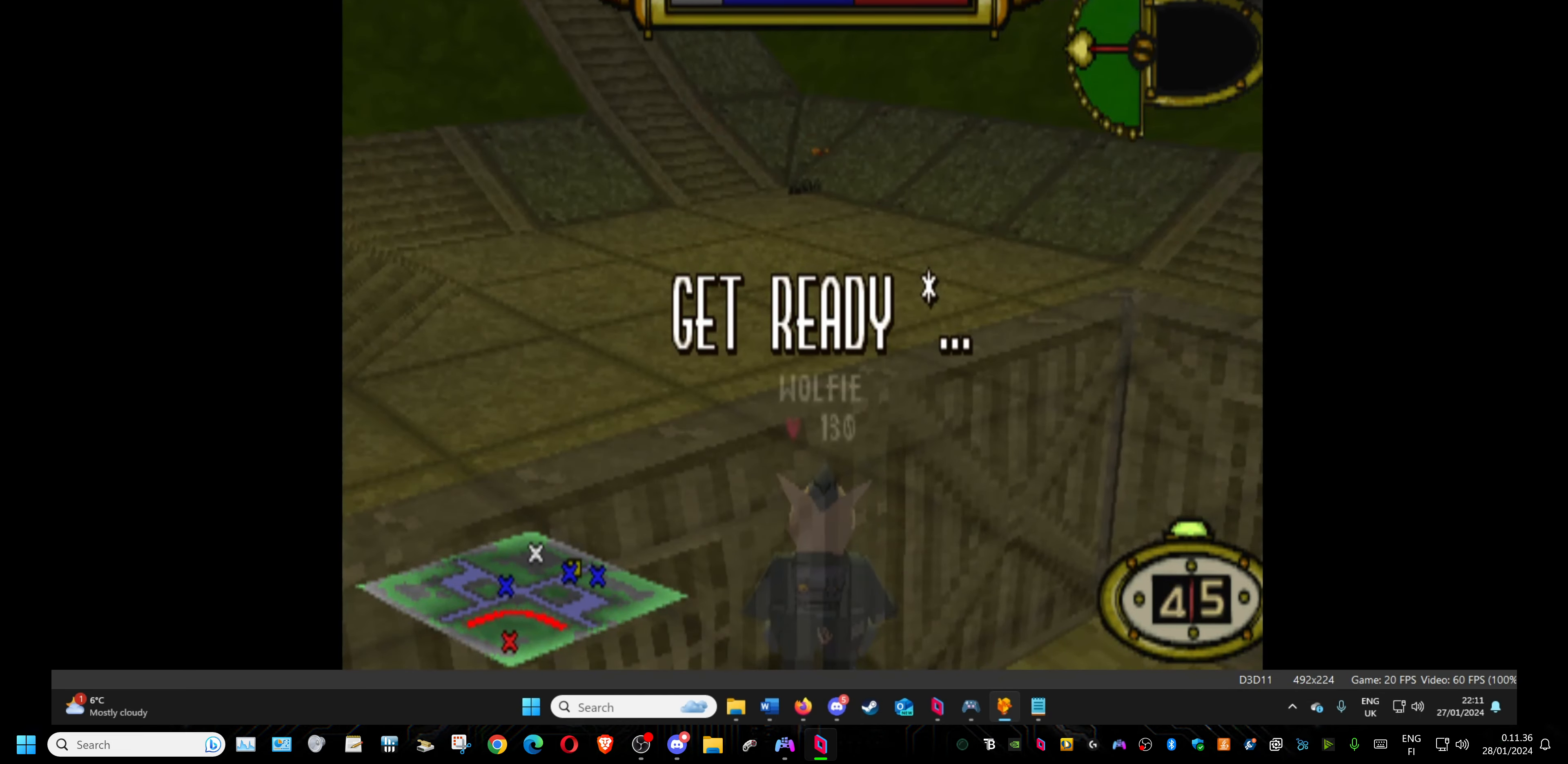
Gameplay with a controller (PlayStation layout); each line is a JSON object with the inputs held at the frame after it. "events" lists button and stick changes between this image and that frame as [ms after this image, input, new state], when the widget could be followed in between. Not read: left_stick right_stick.
{"buttons": ["DPAD_UP", "DPAD_RIGHT"], "events": [[134, "DPAD_RIGHT", "down"], [217, "DPAD_UP", "down"]]}
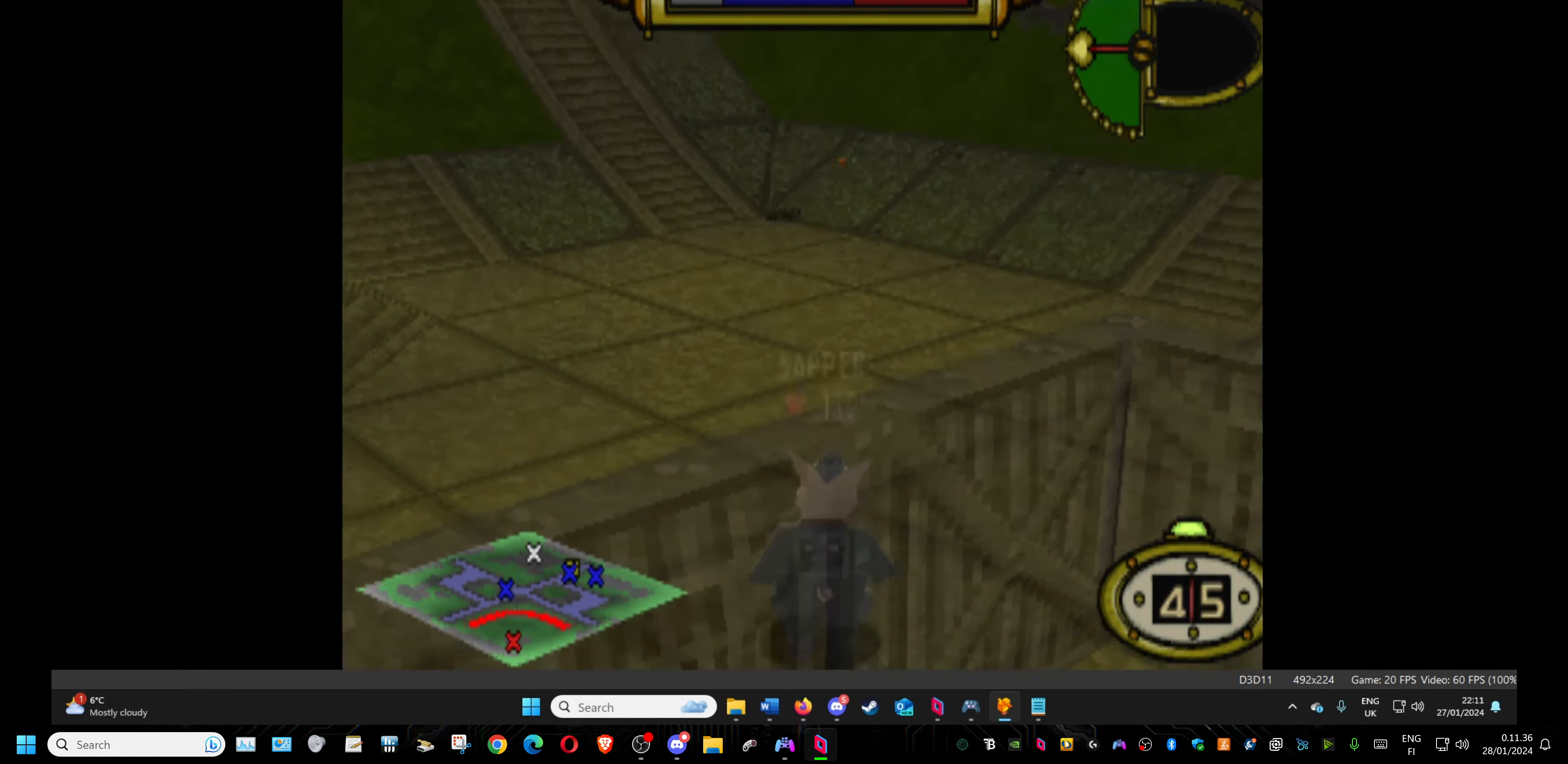
{"buttons": ["DPAD_RIGHT"], "events": [[483, "DPAD_UP", "up"]]}
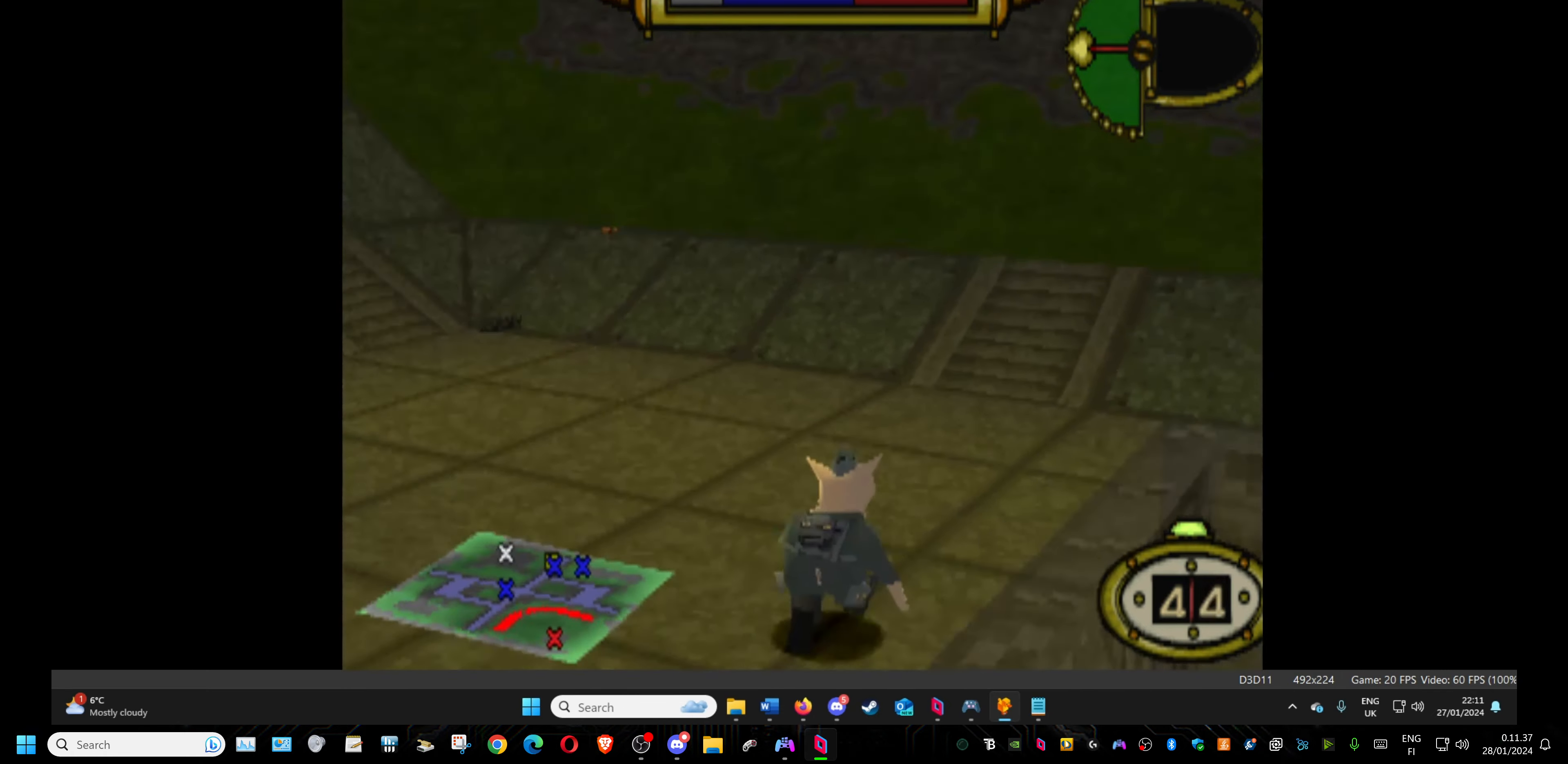
{"buttons": ["DPAD_DOWN", "DPAD_RIGHT"], "events": [[116, "DPAD_DOWN", "down"]]}
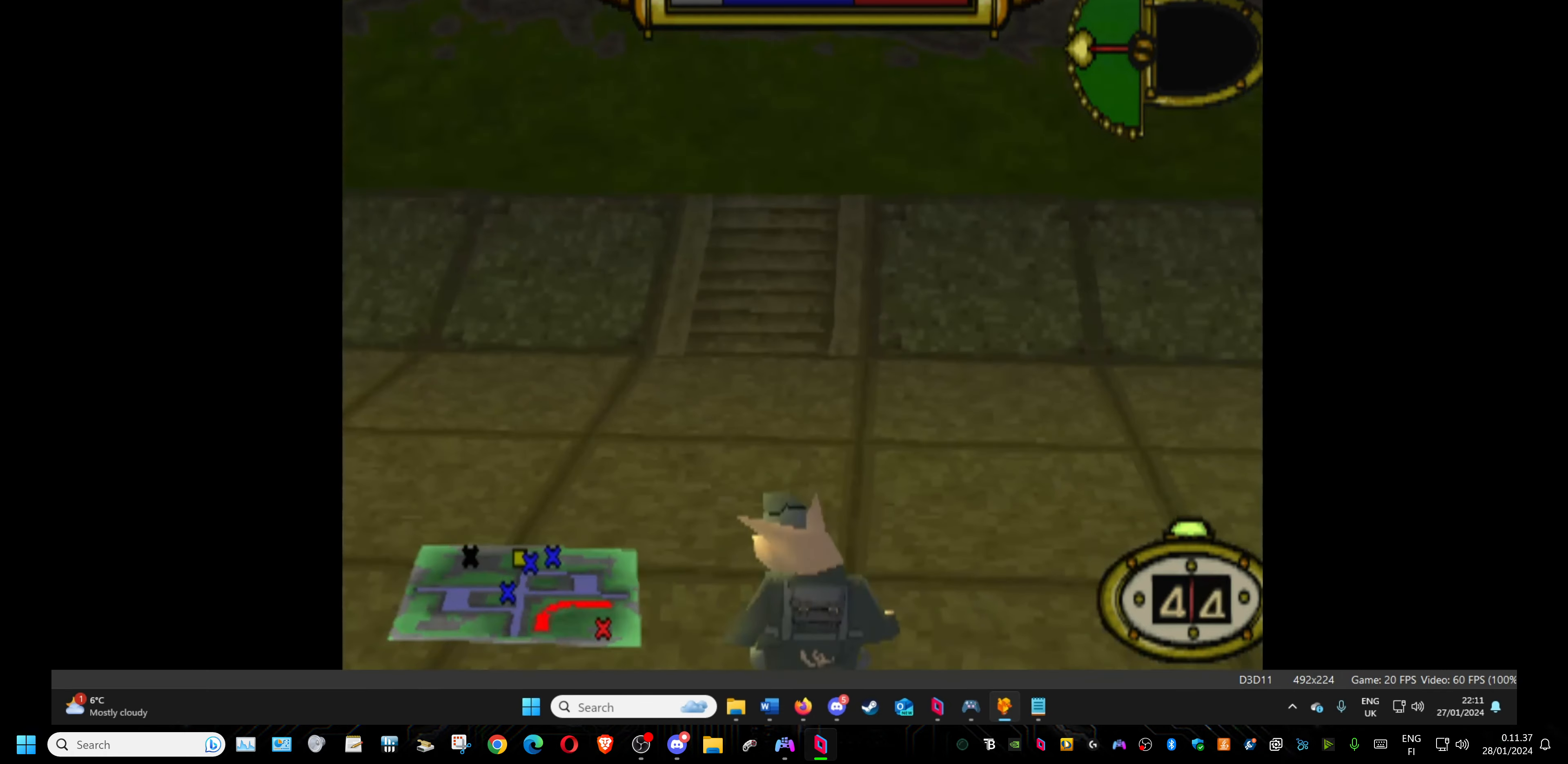
{"buttons": ["DPAD_UP", "DPAD_RIGHT"], "events": [[50, "DPAD_DOWN", "up"], [83, "DPAD_UP", "down"]]}
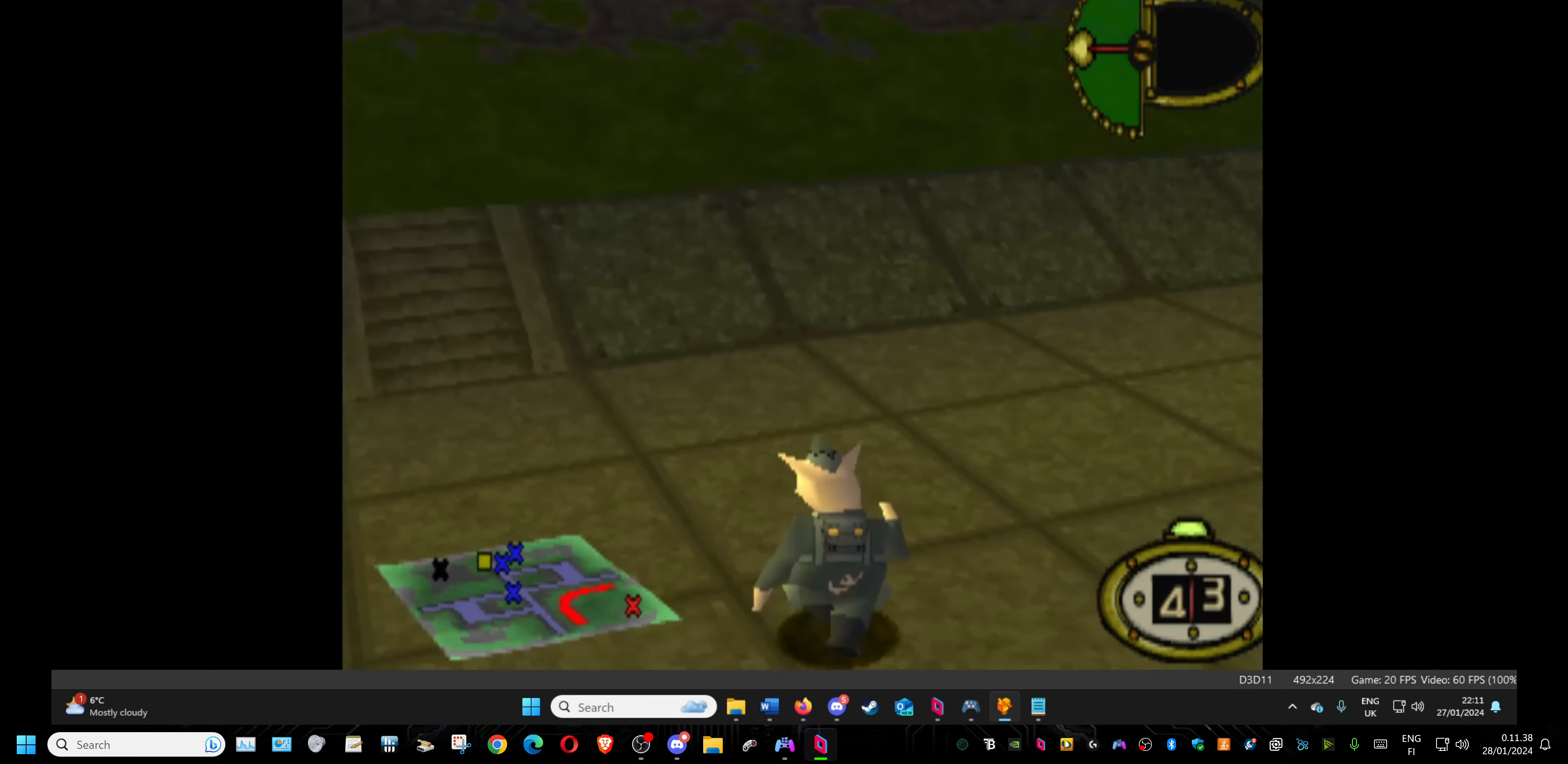
{"buttons": ["DPAD_UP", "DPAD_RIGHT"], "events": []}
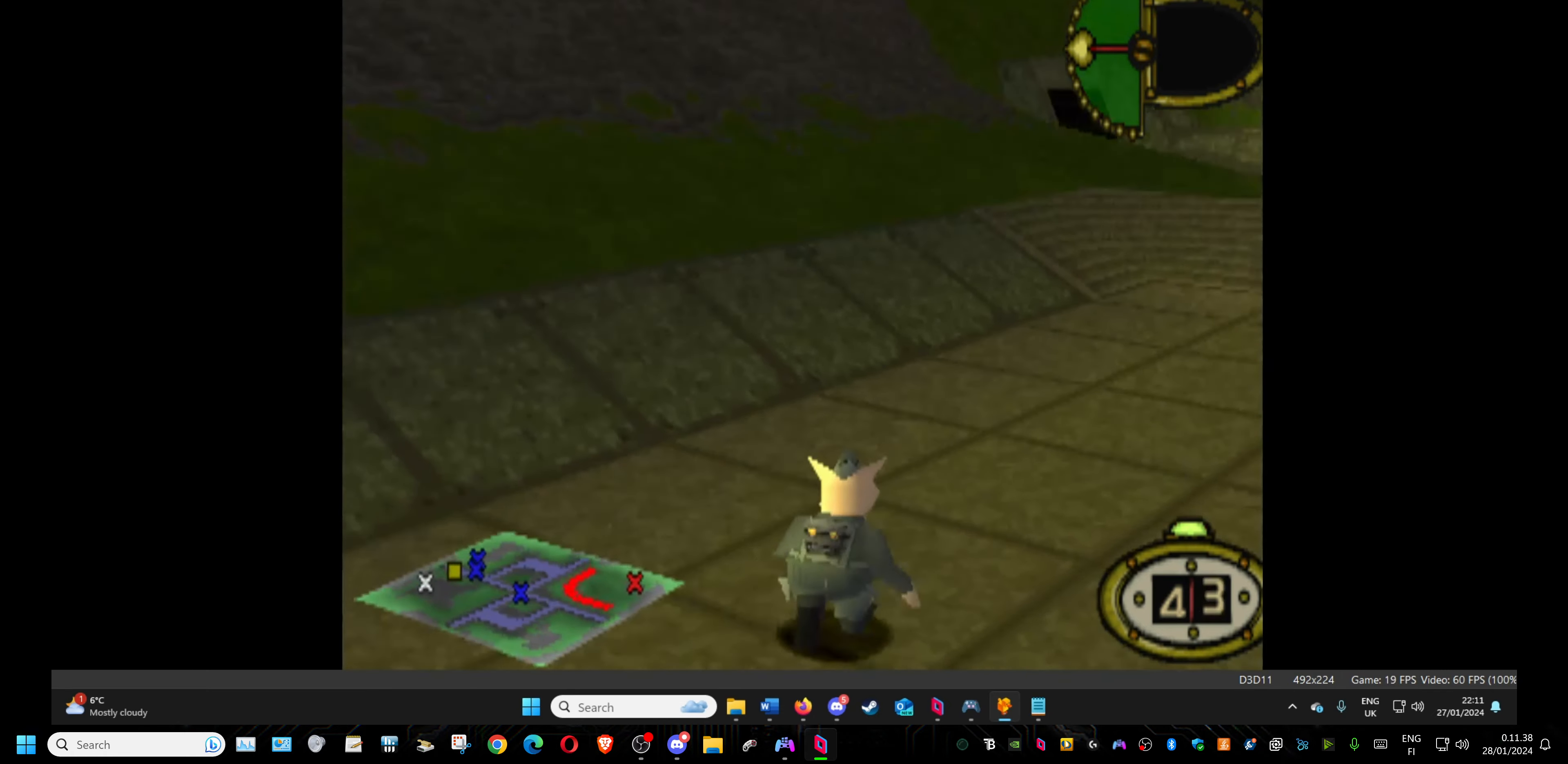
{"buttons": ["DPAD_UP"], "events": [[133, "DPAD_RIGHT", "up"]]}
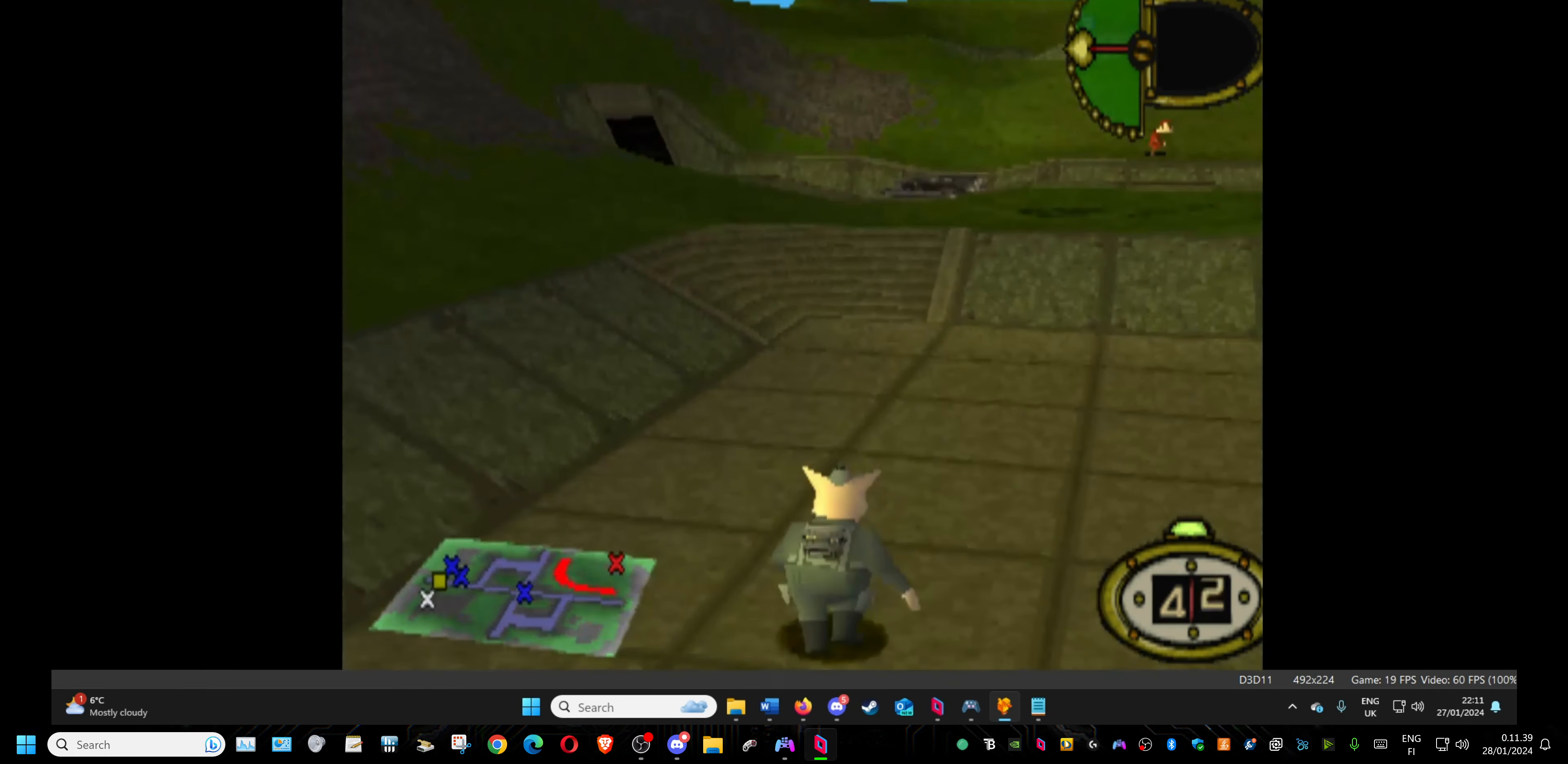
{"buttons": ["DPAD_UP", "DPAD_LEFT"], "events": [[350, "DPAD_LEFT", "down"]]}
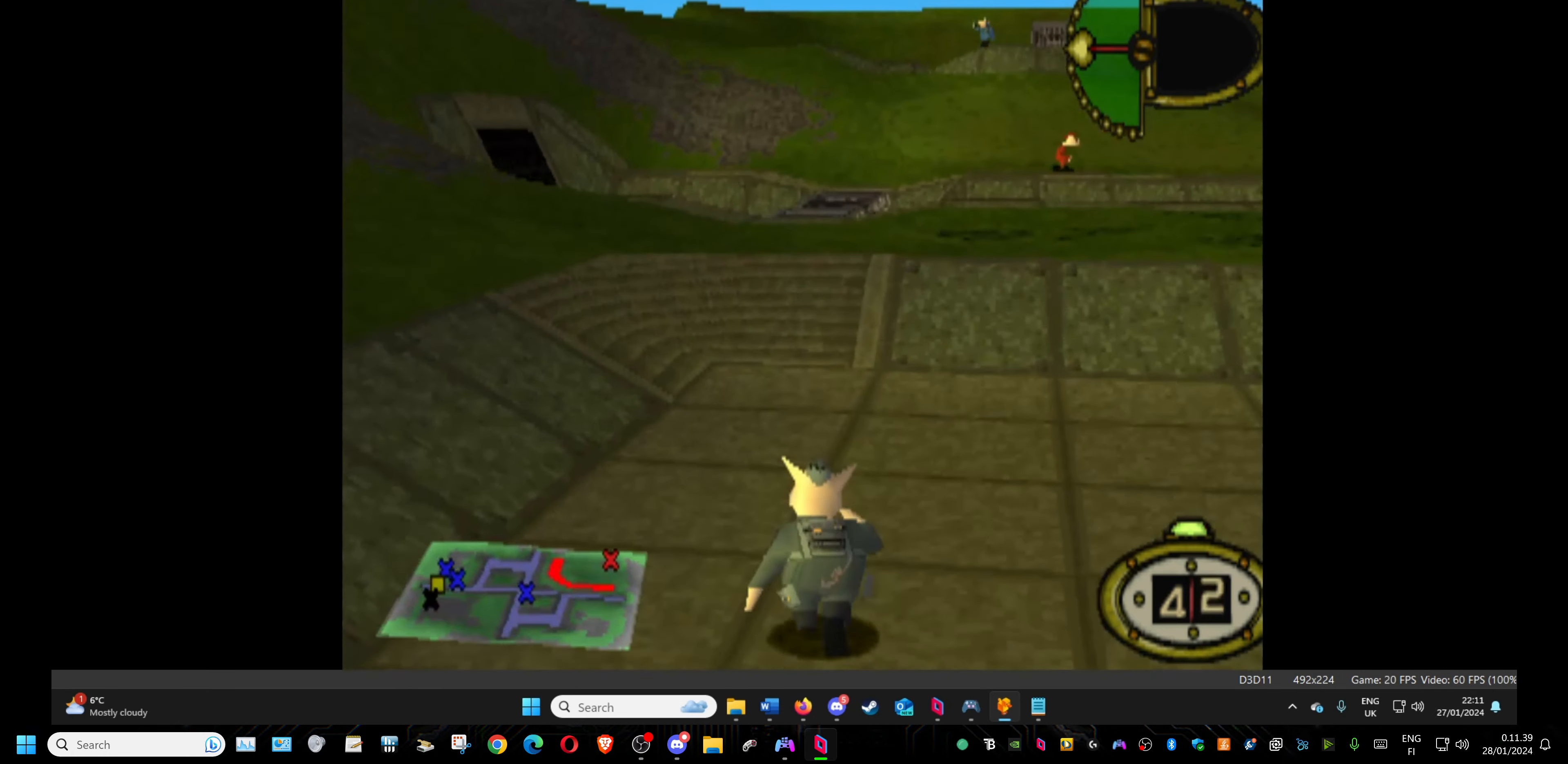
{"buttons": ["DPAD_UP"], "events": [[100, "DPAD_LEFT", "up"]]}
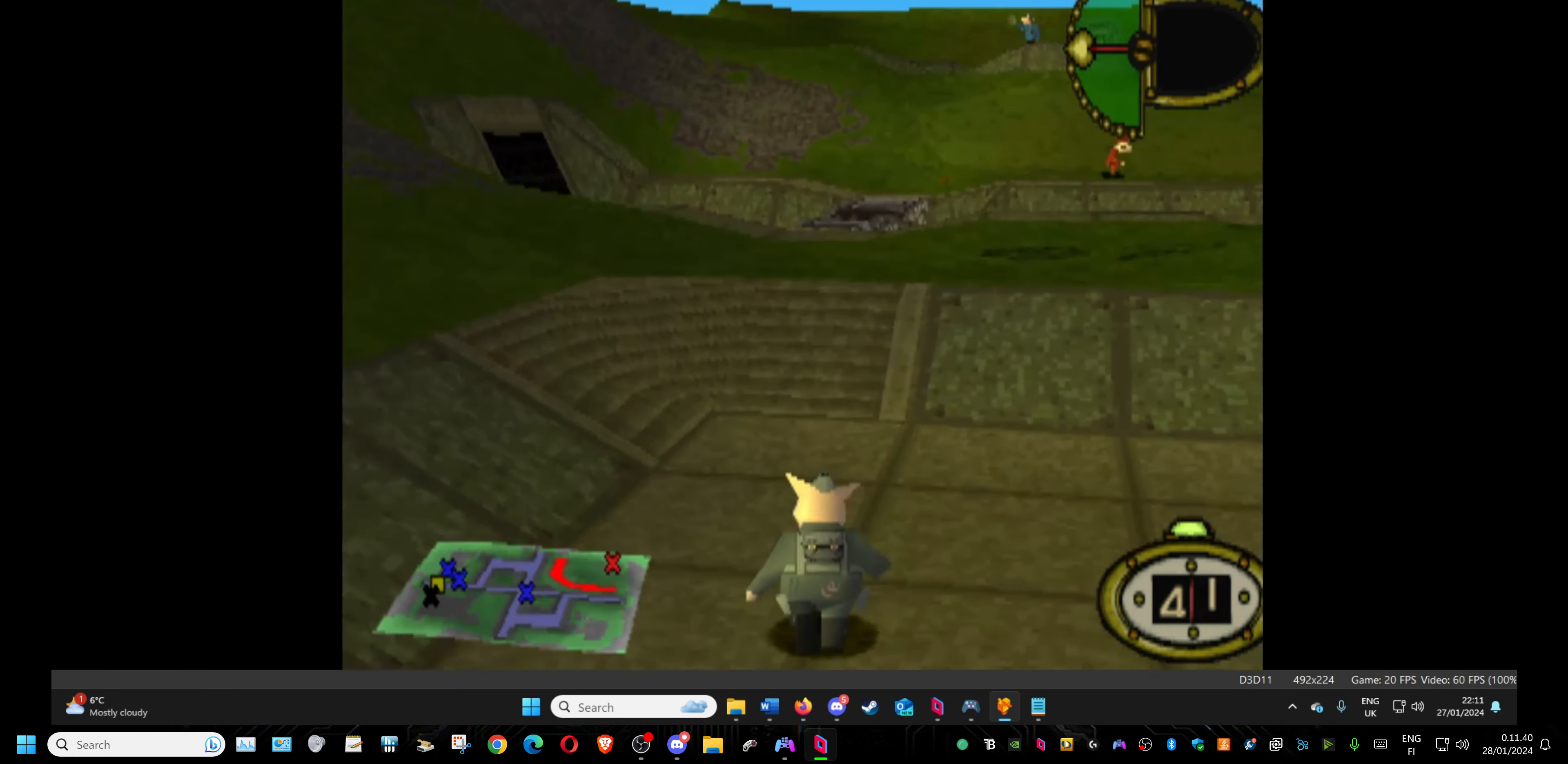
{"buttons": ["DPAD_UP"], "events": []}
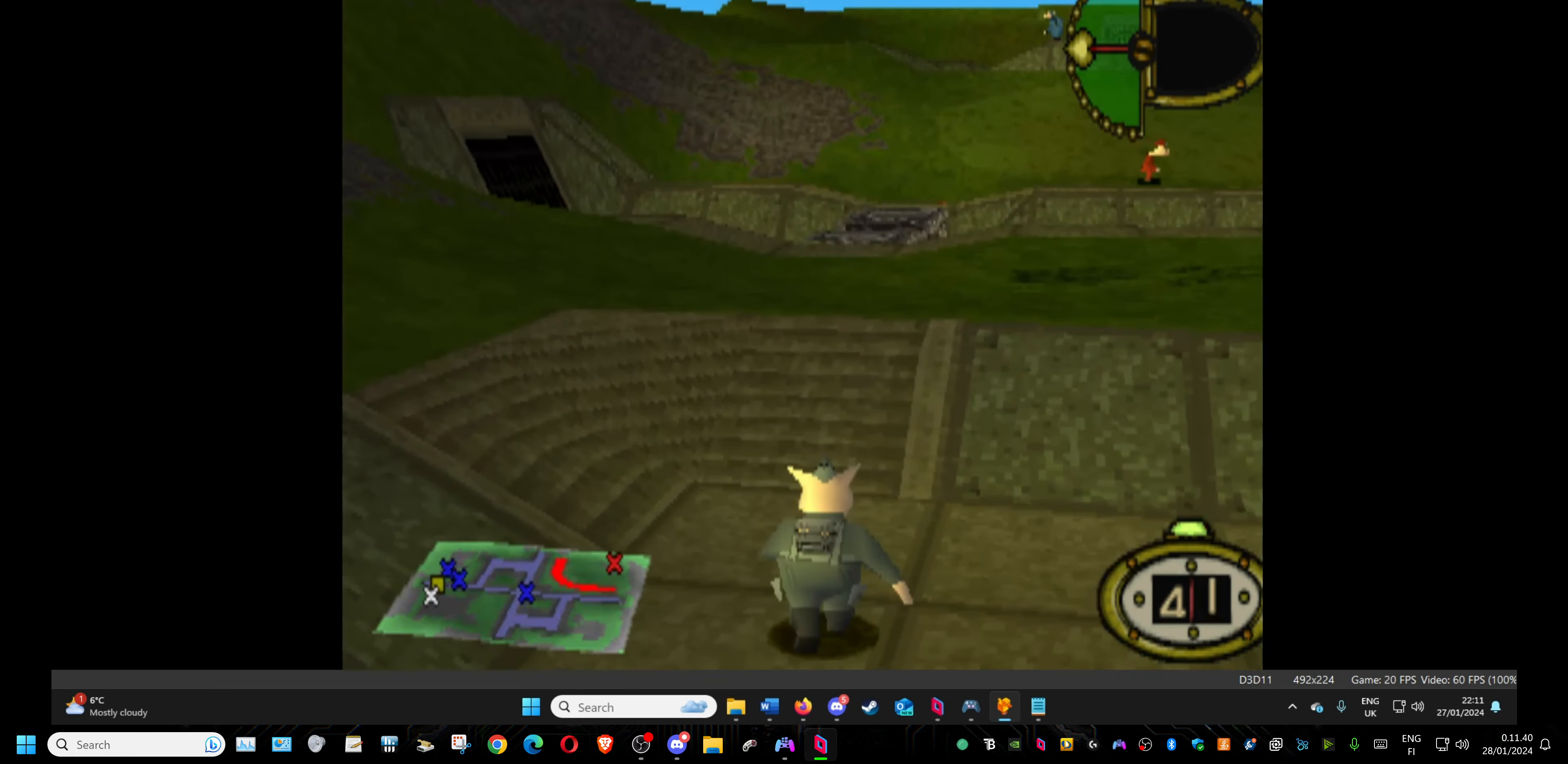
{"buttons": ["DPAD_UP"], "events": []}
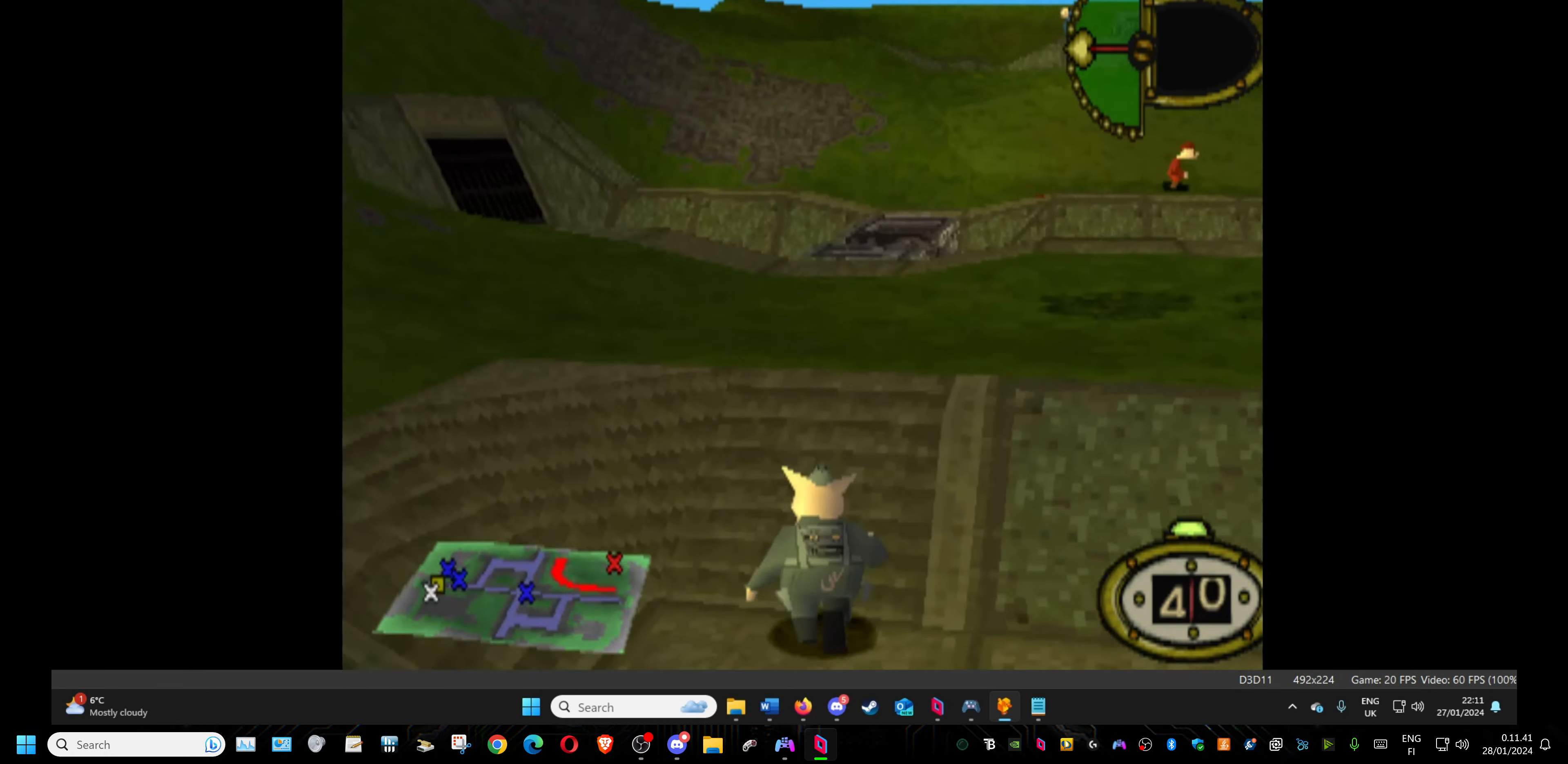
{"buttons": ["DPAD_UP"], "events": []}
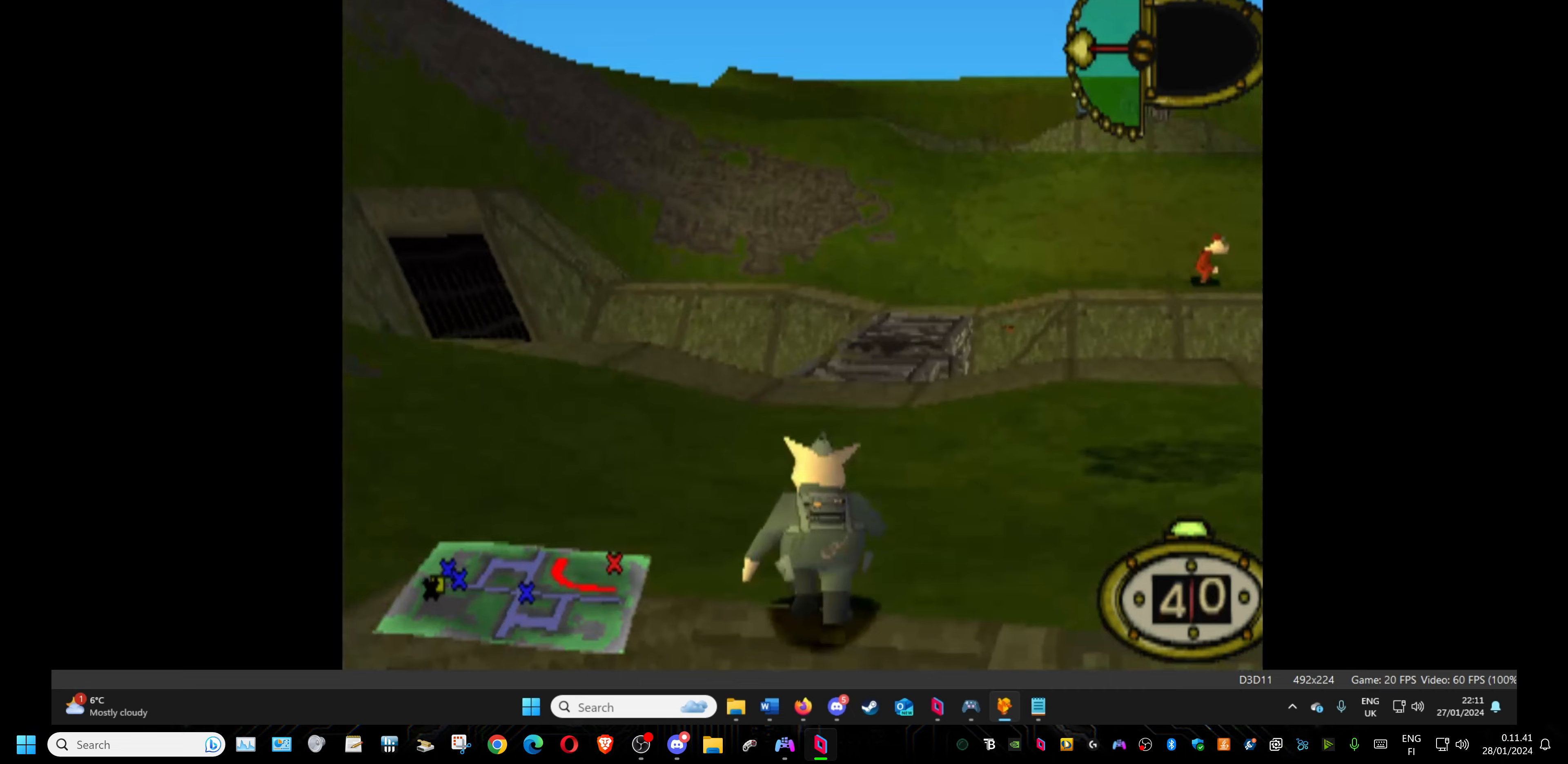
{"buttons": ["DPAD_UP"], "events": []}
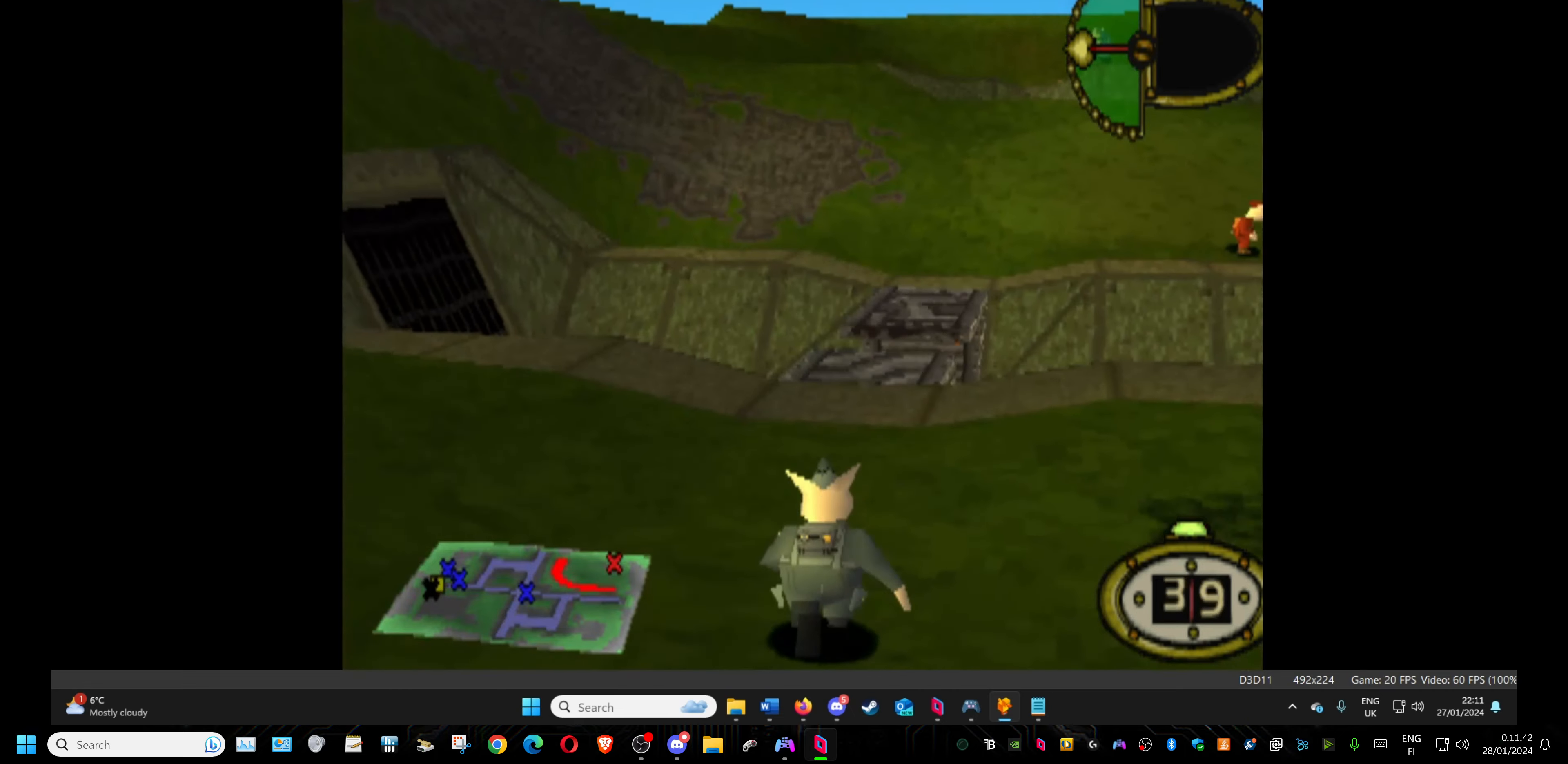
{"buttons": ["DPAD_UP"], "events": []}
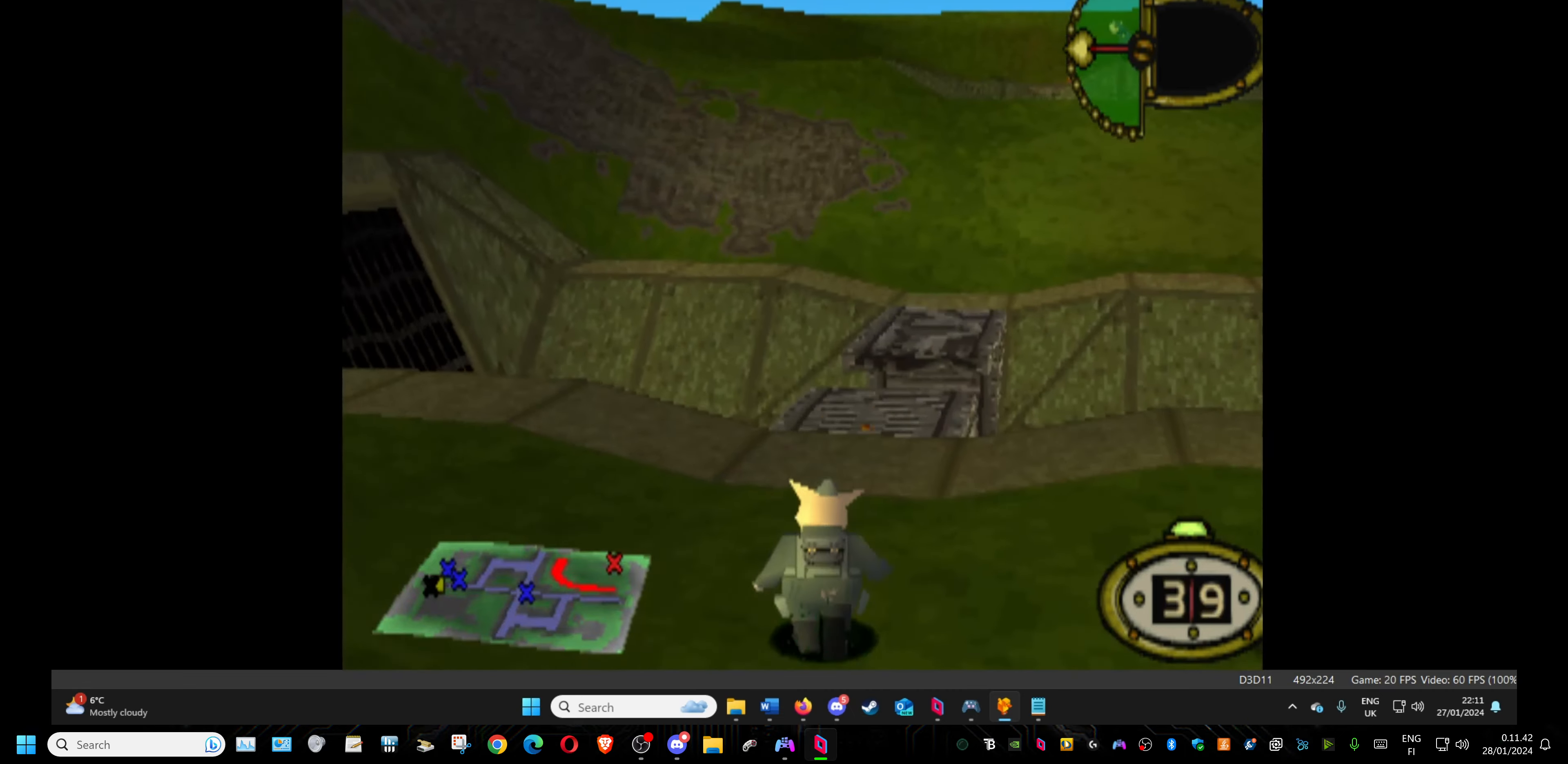
{"buttons": ["DPAD_UP"], "events": []}
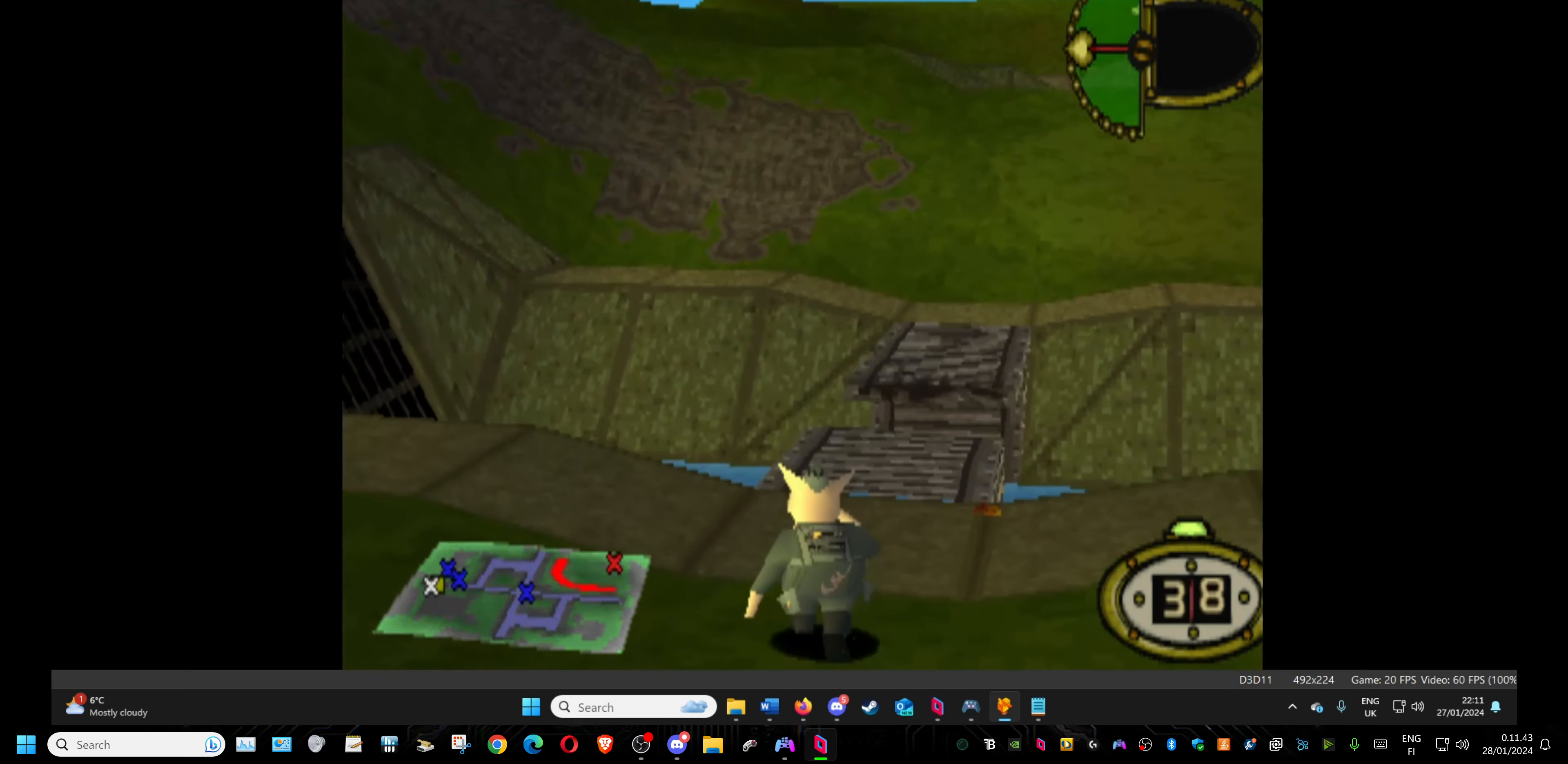
{"buttons": ["DPAD_RIGHT"], "events": [[167, "DPAD_UP", "up"], [400, "DPAD_RIGHT", "down"]]}
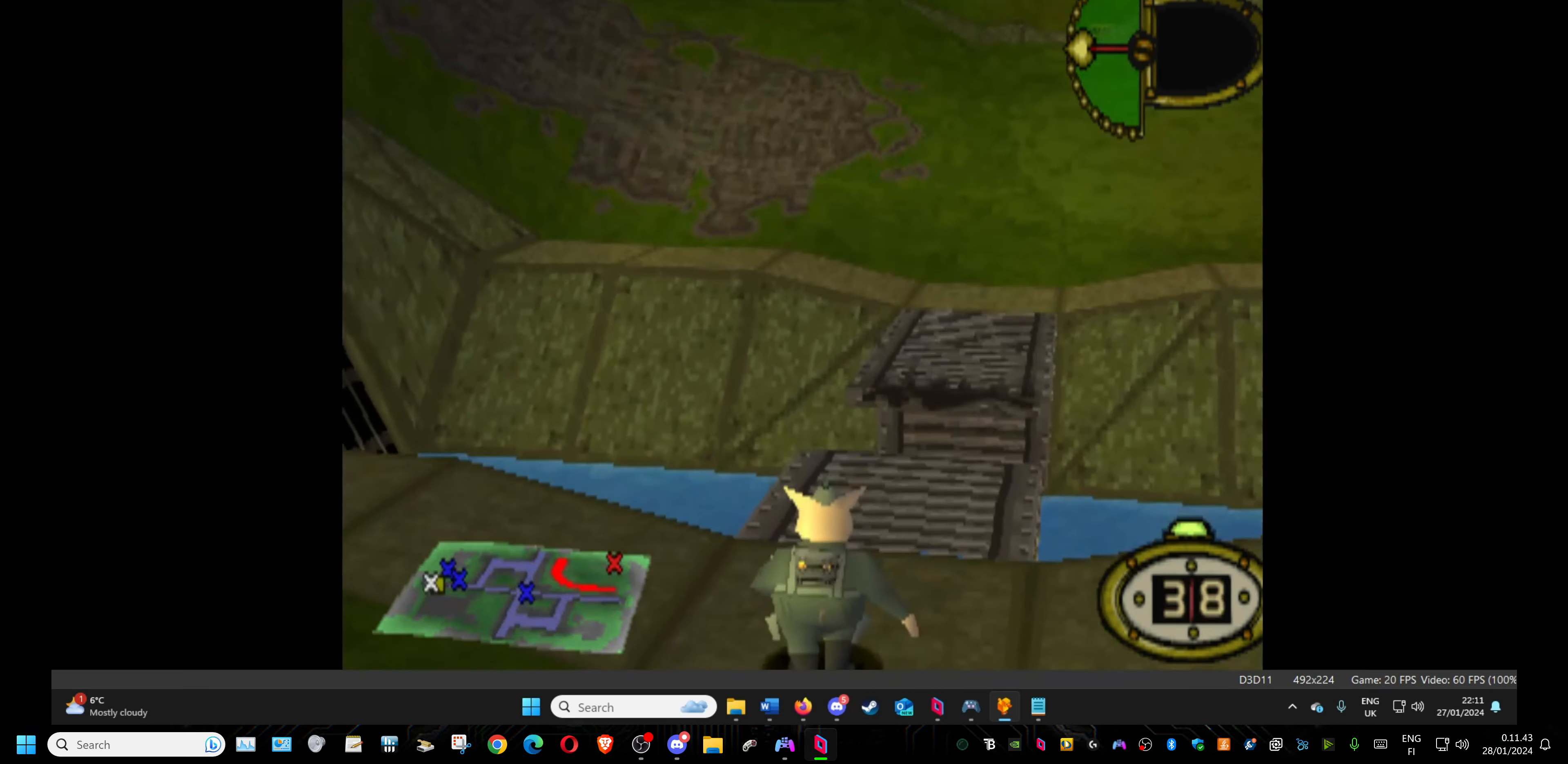
{"buttons": [], "events": [[250, "DPAD_RIGHT", "up"]]}
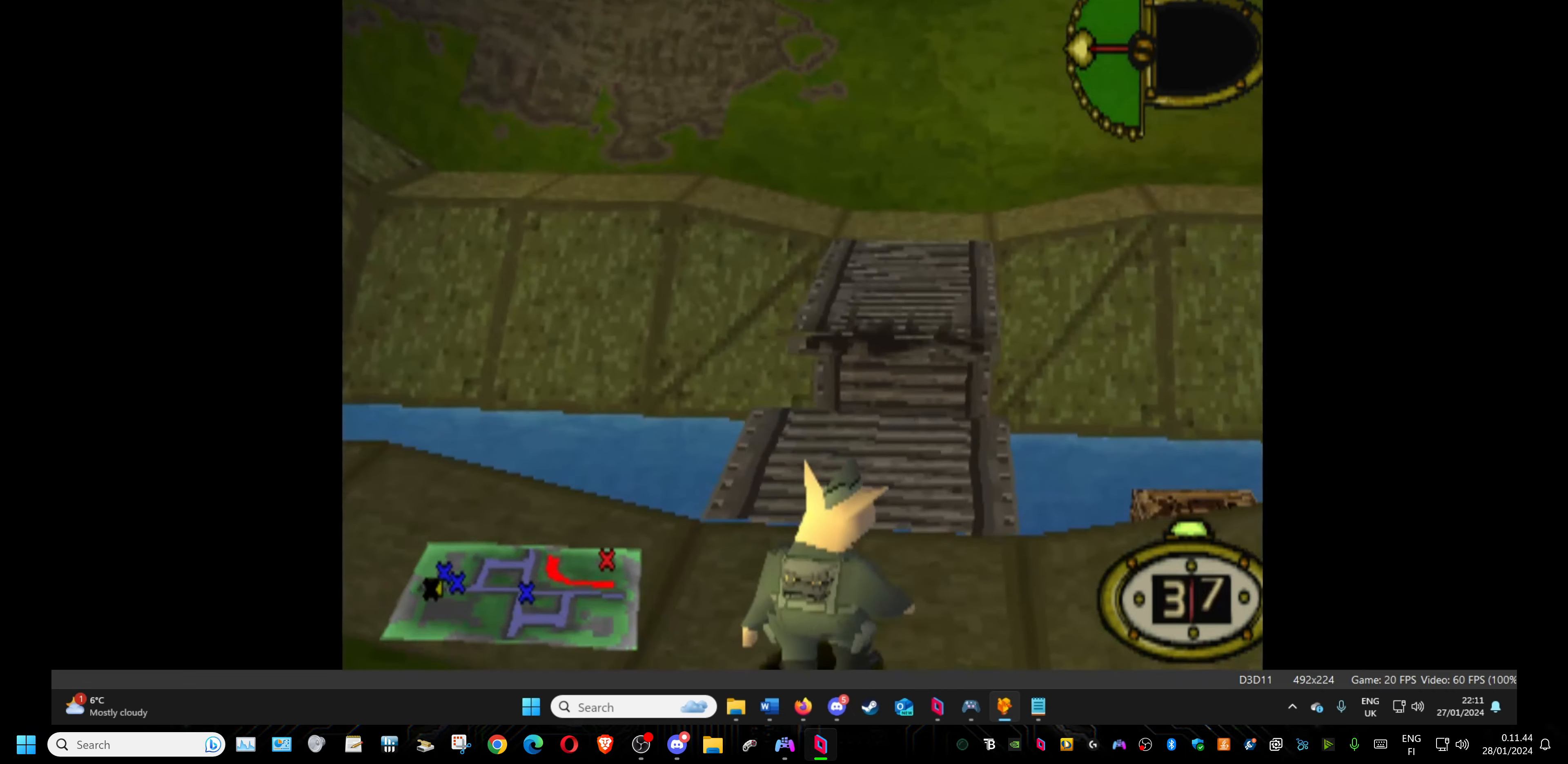
{"buttons": [], "events": [[50, "DPAD_RIGHT", "down"], [333, "DPAD_RIGHT", "up"]]}
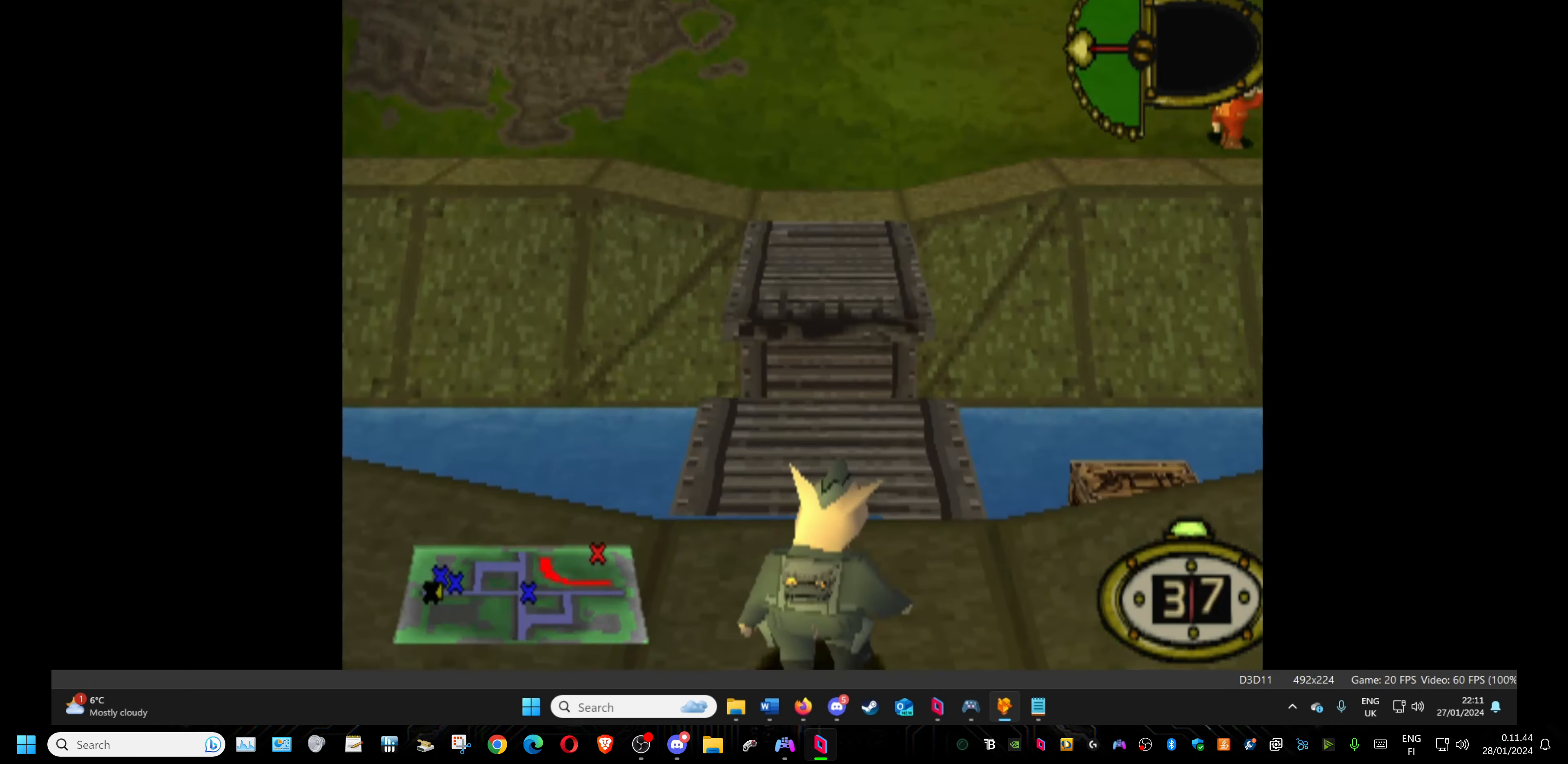
{"buttons": ["DPAD_DOWN", "DPAD_RIGHT"], "events": [[117, "DPAD_DOWN", "down"], [150, "DPAD_RIGHT", "down"]]}
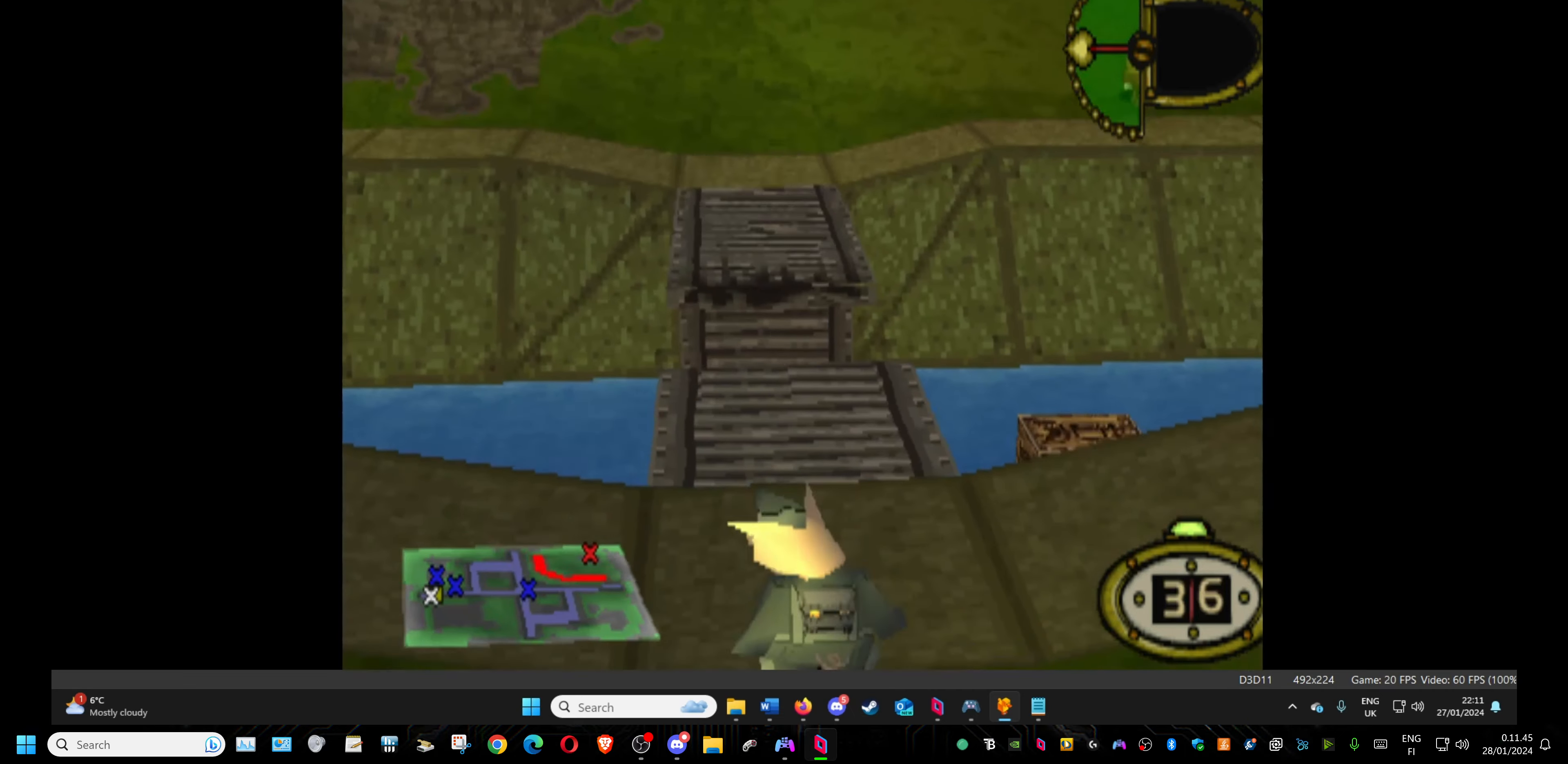
{"buttons": ["DPAD_DOWN", "DPAD_RIGHT"], "events": []}
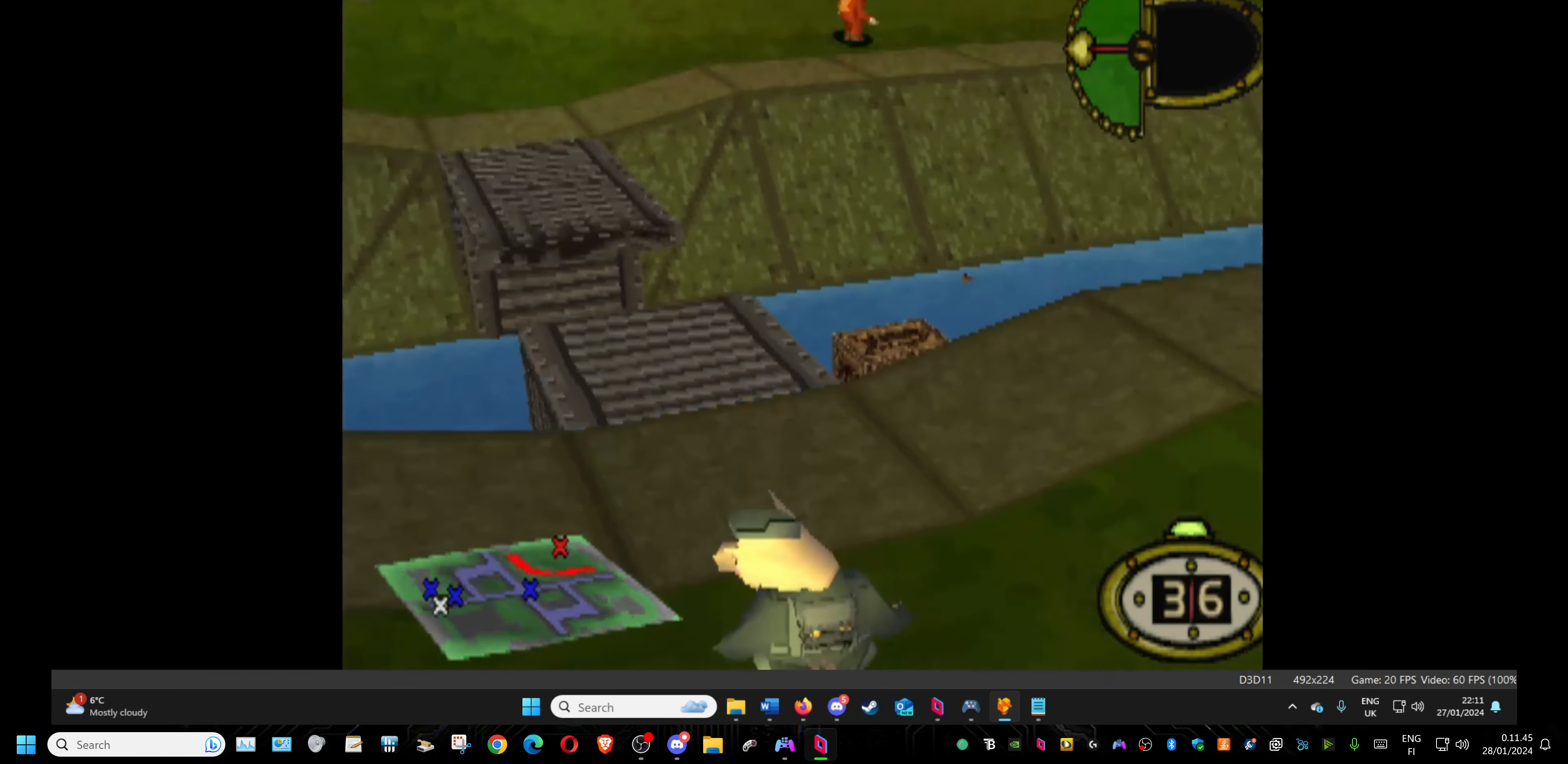
{"buttons": ["DPAD_DOWN", "DPAD_RIGHT"], "events": []}
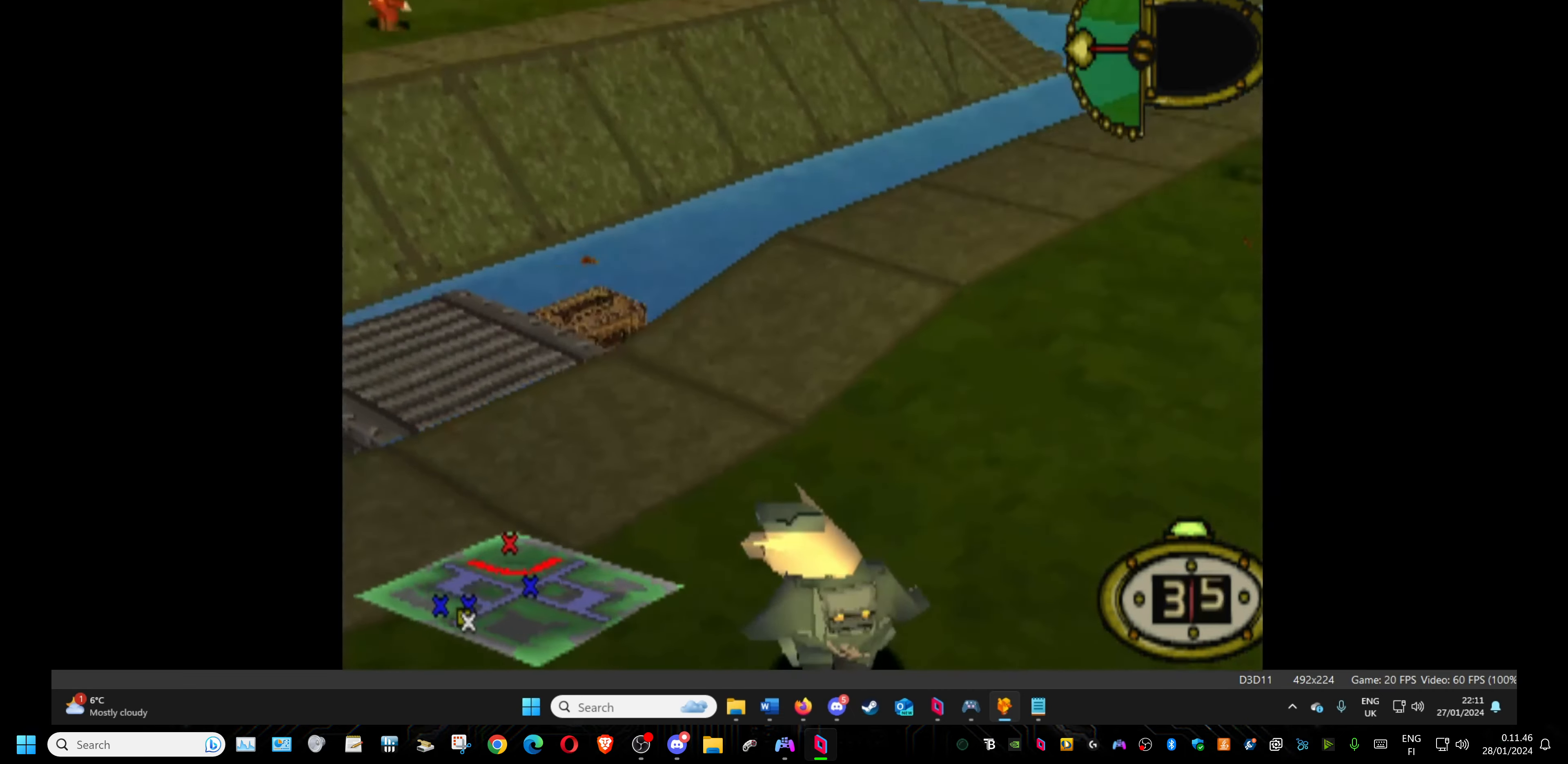
{"buttons": ["DPAD_UP", "DPAD_RIGHT"], "events": [[117, "DPAD_DOWN", "up"], [167, "DPAD_UP", "down"]]}
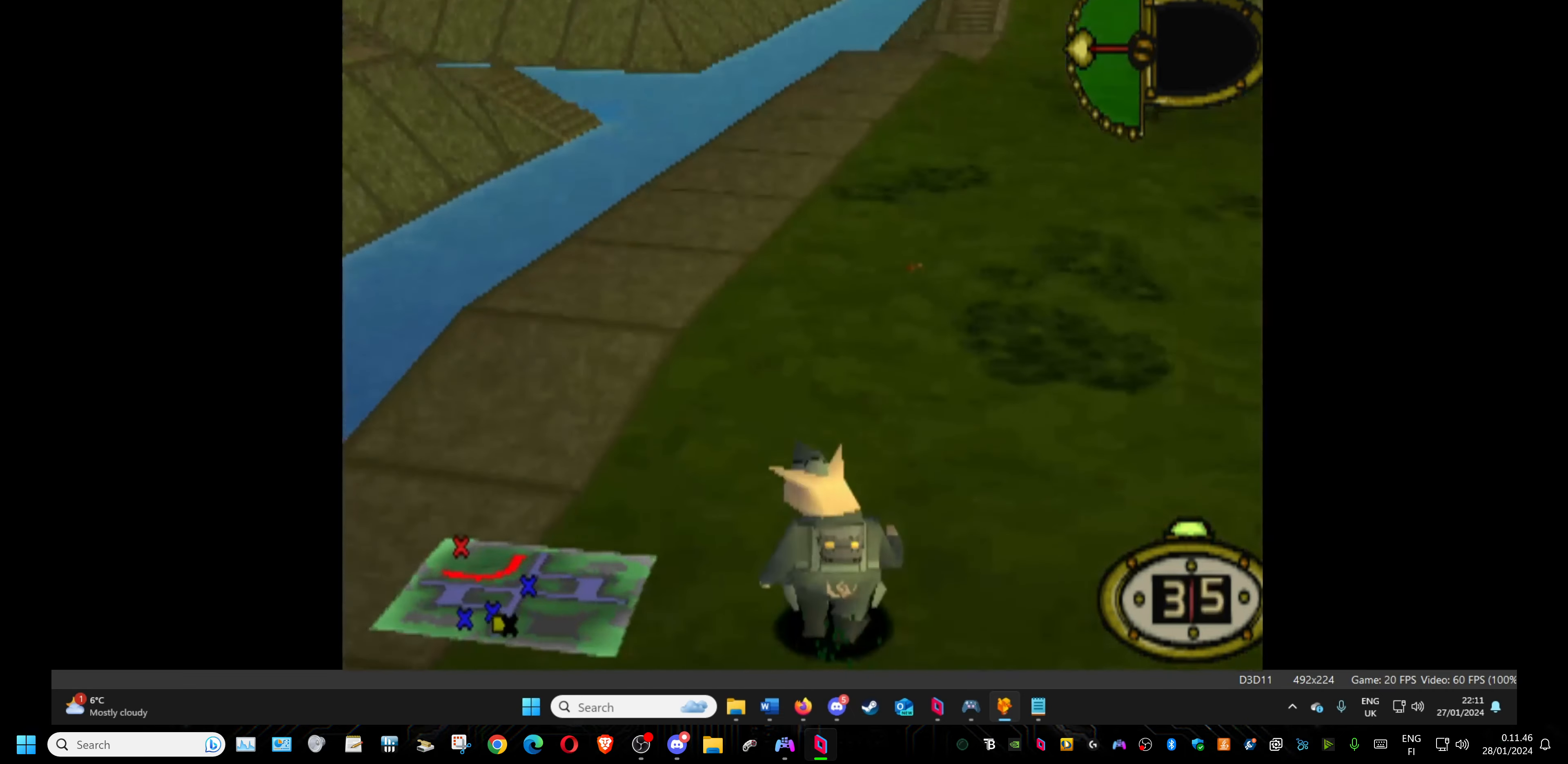
{"buttons": ["DPAD_UP", "DPAD_RIGHT"], "events": []}
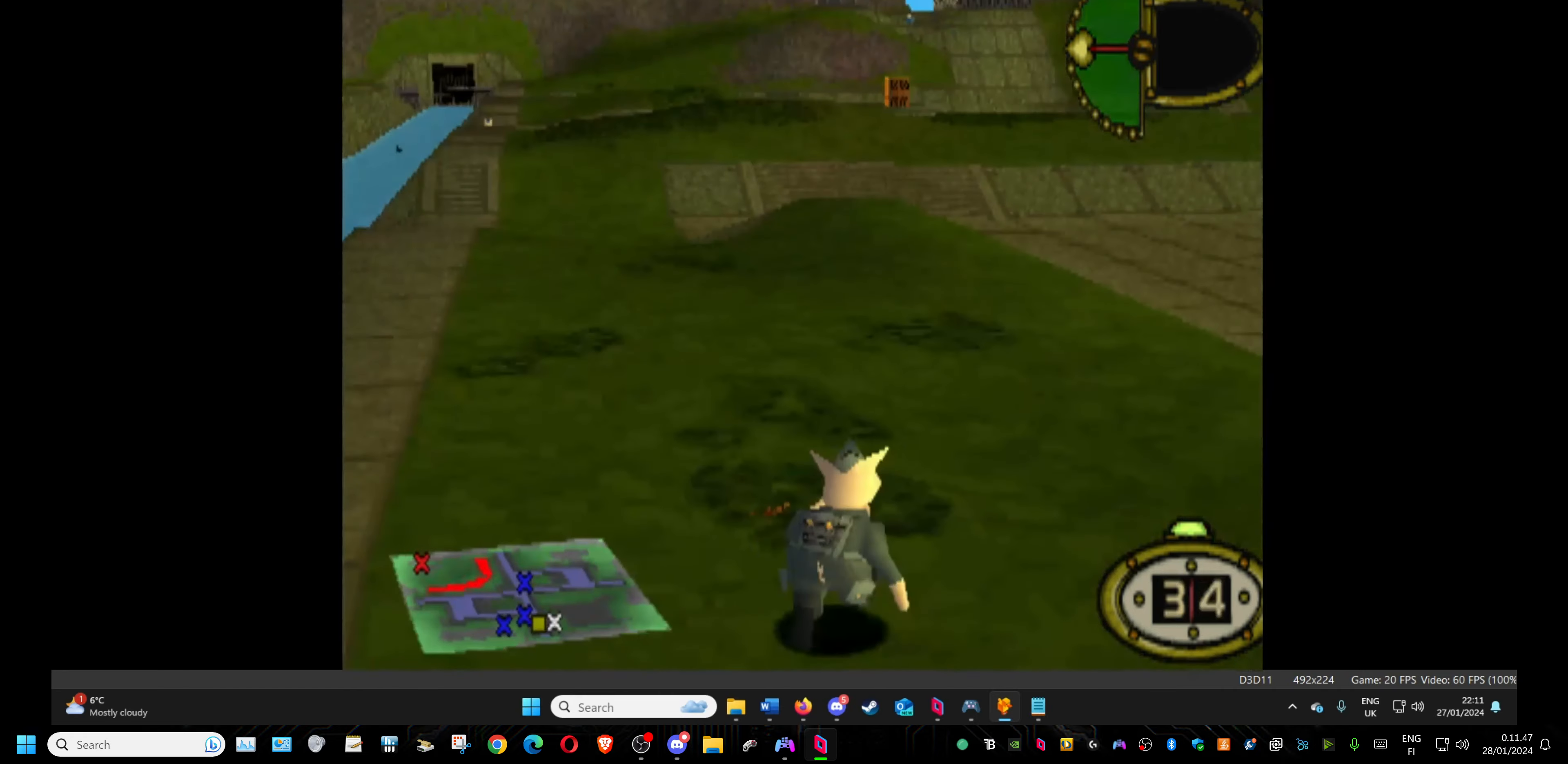
{"buttons": ["DPAD_UP", "DPAD_RIGHT"], "events": []}
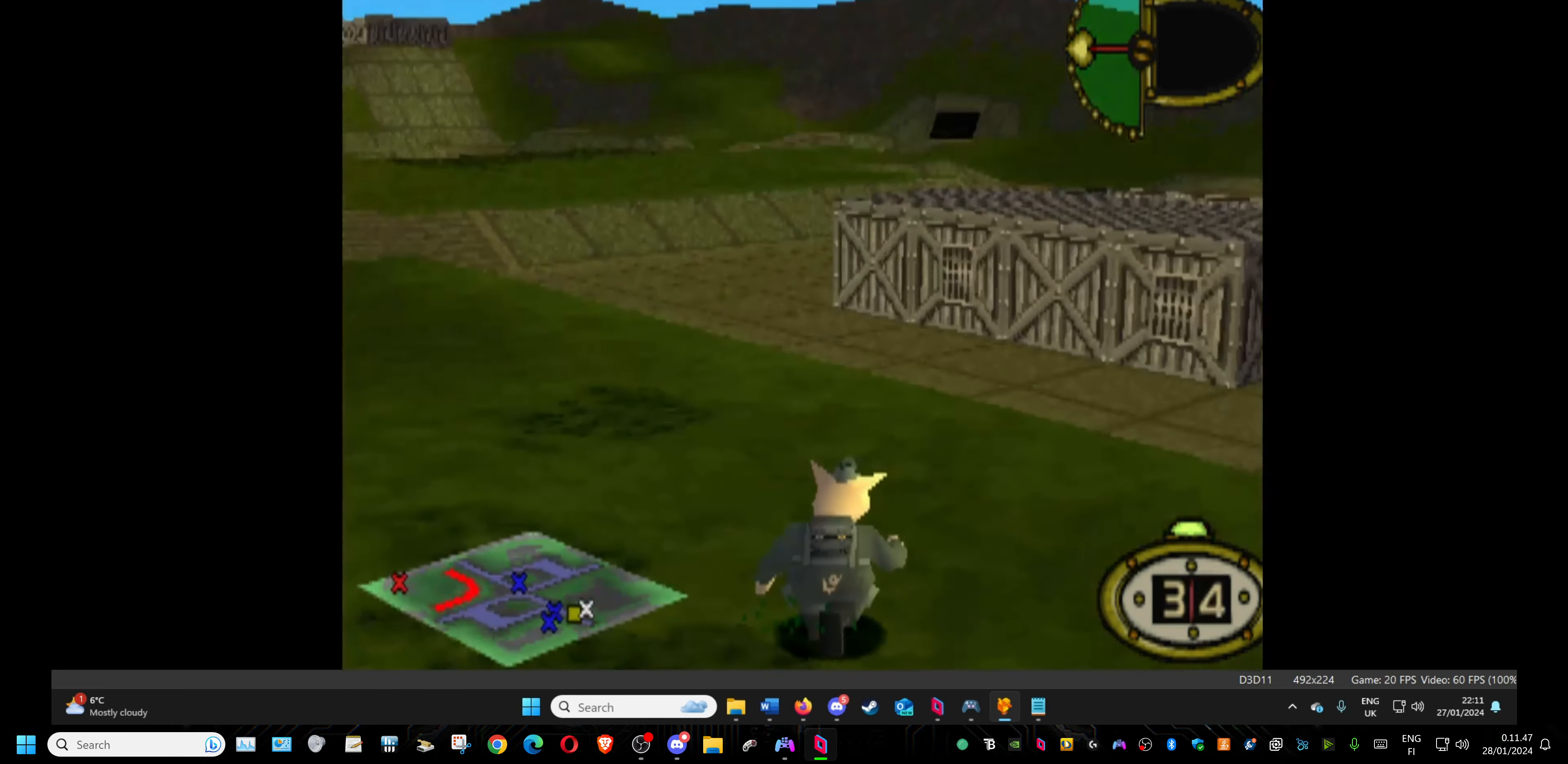
{"buttons": ["DPAD_UP", "DPAD_RIGHT"], "events": [[117, "DPAD_RIGHT", "up"], [334, "DPAD_RIGHT", "down"]]}